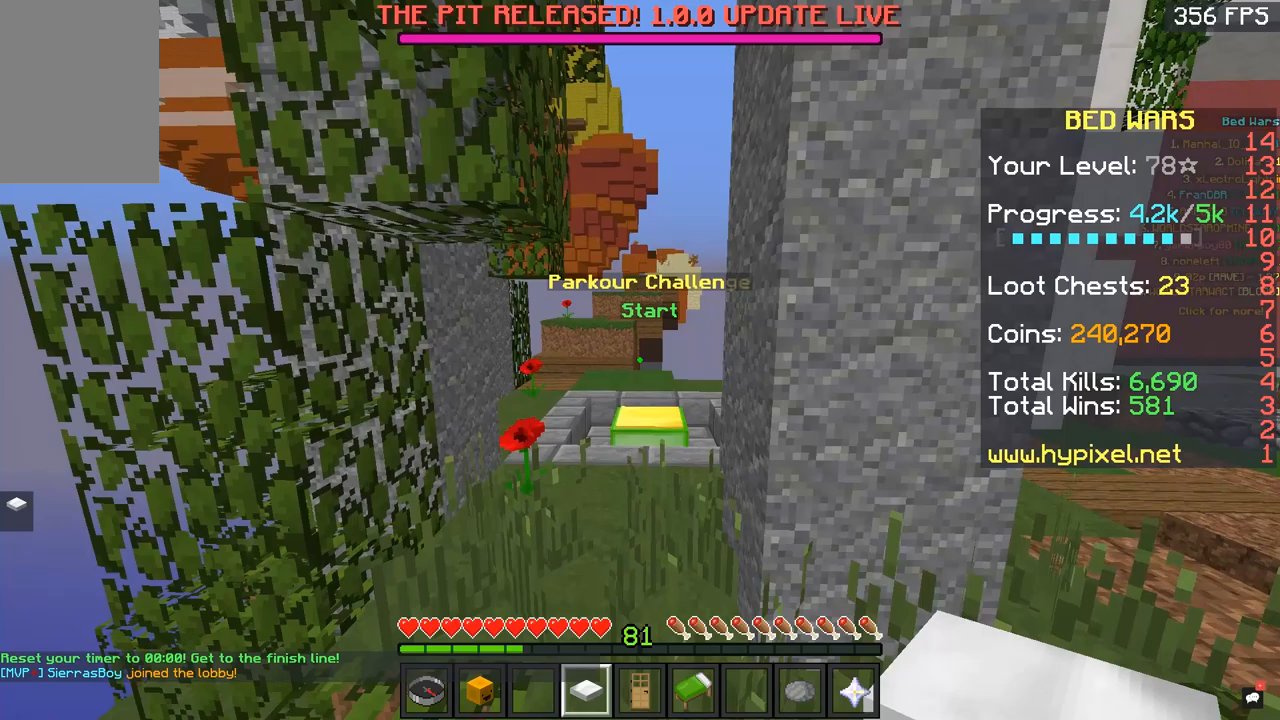
Gameplay with keyboard and mouse; each line is a JSON object with the keys and mouse buttons held at the frame after it. "events" lists presses ("down") and releases ("up") of "a", "d", "q", "s", "space", "mouse_left" and "mouse_right" between this image and that frame as [ms after this image, input, new state], when the widget could be followed in between. "mouse_left", "mouse_right" = the "left", "right" buttons of the "mouse" list. No other keys are recorded. Fast repeated clicks can show as one long hold. Mouse movement is not recorded.
{"keys": ["q"], "mouse": [], "events": [[33, "s", "up"], [50, "q", "down"], [350, "space", "down"], [467, "space", "up"]]}
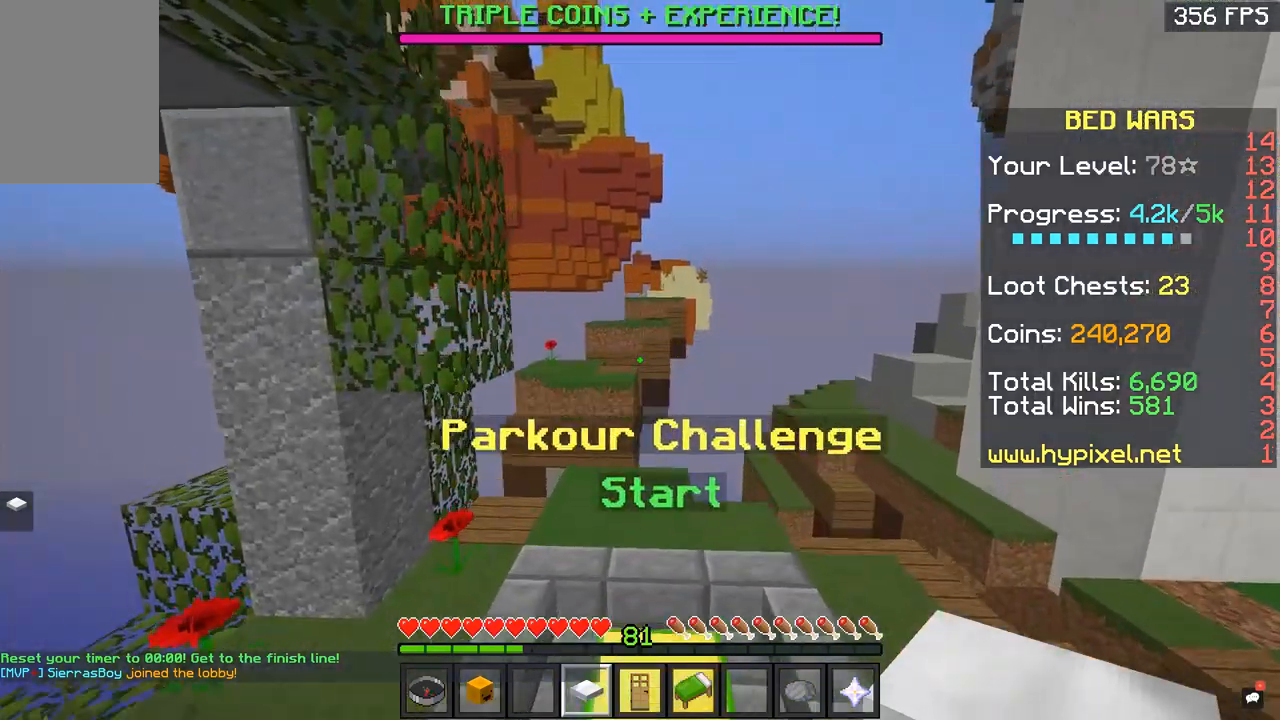
{"keys": ["q"], "mouse": [], "events": []}
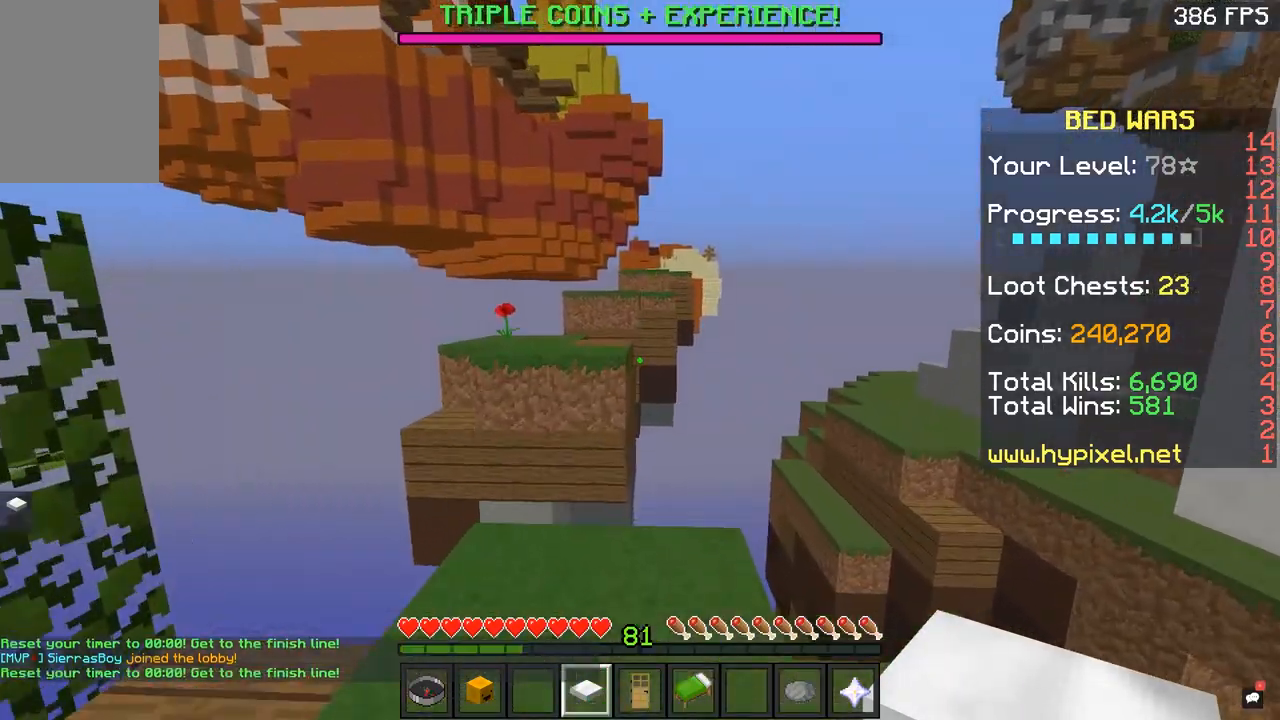
{"keys": ["q", "space"], "mouse": [], "events": [[350, "space", "down"]]}
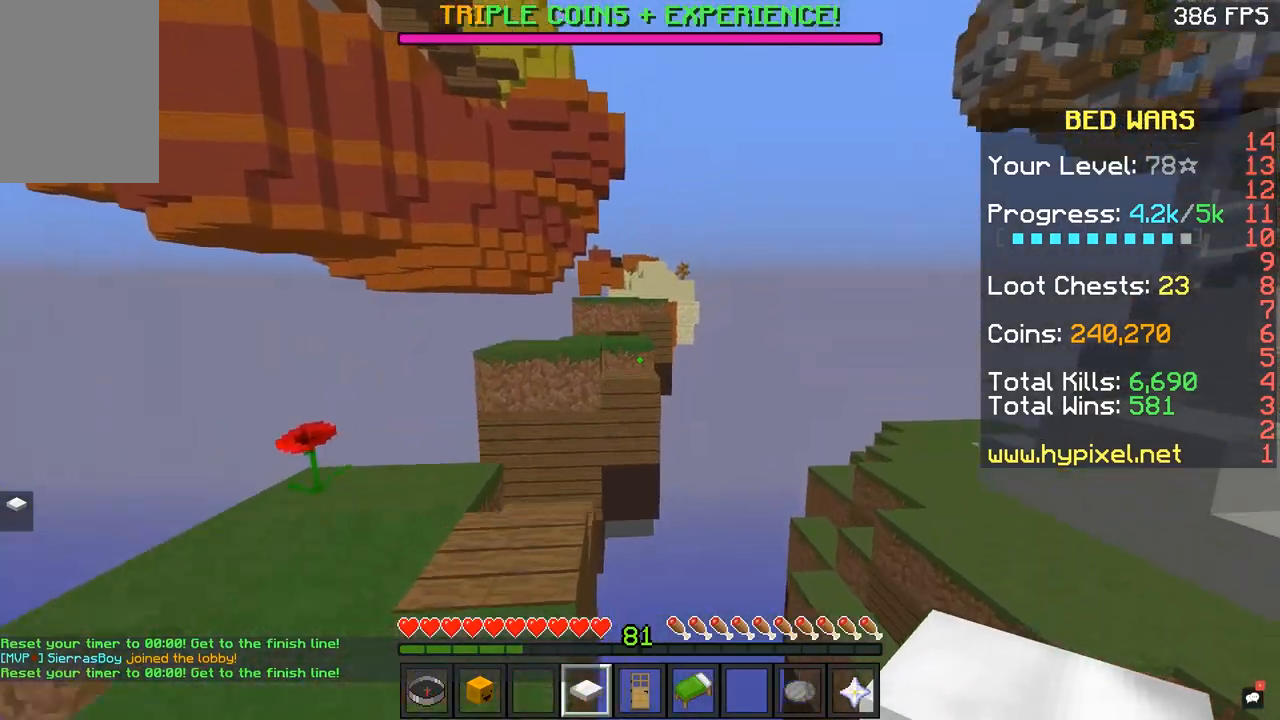
{"keys": ["q", "space"], "mouse": [], "events": [[16, "space", "up"], [400, "space", "down"]]}
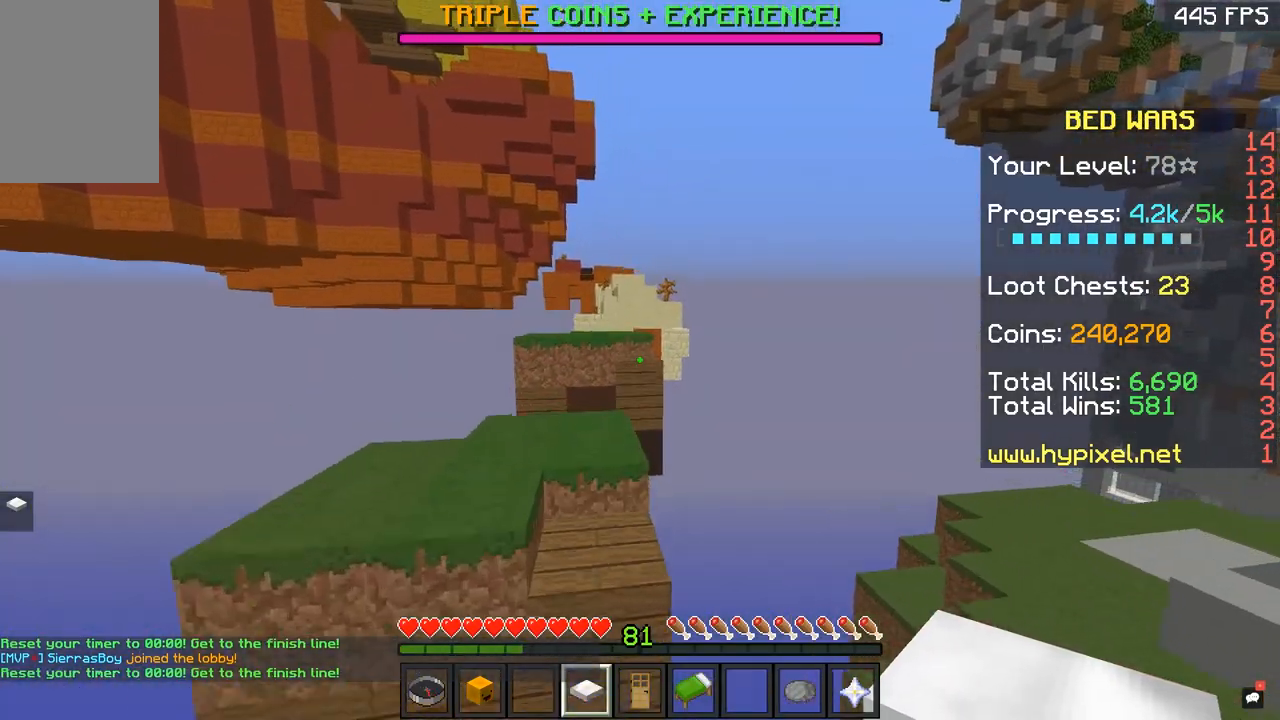
{"keys": ["q", "space"], "mouse": [], "events": [[67, "space", "up"], [400, "space", "down"]]}
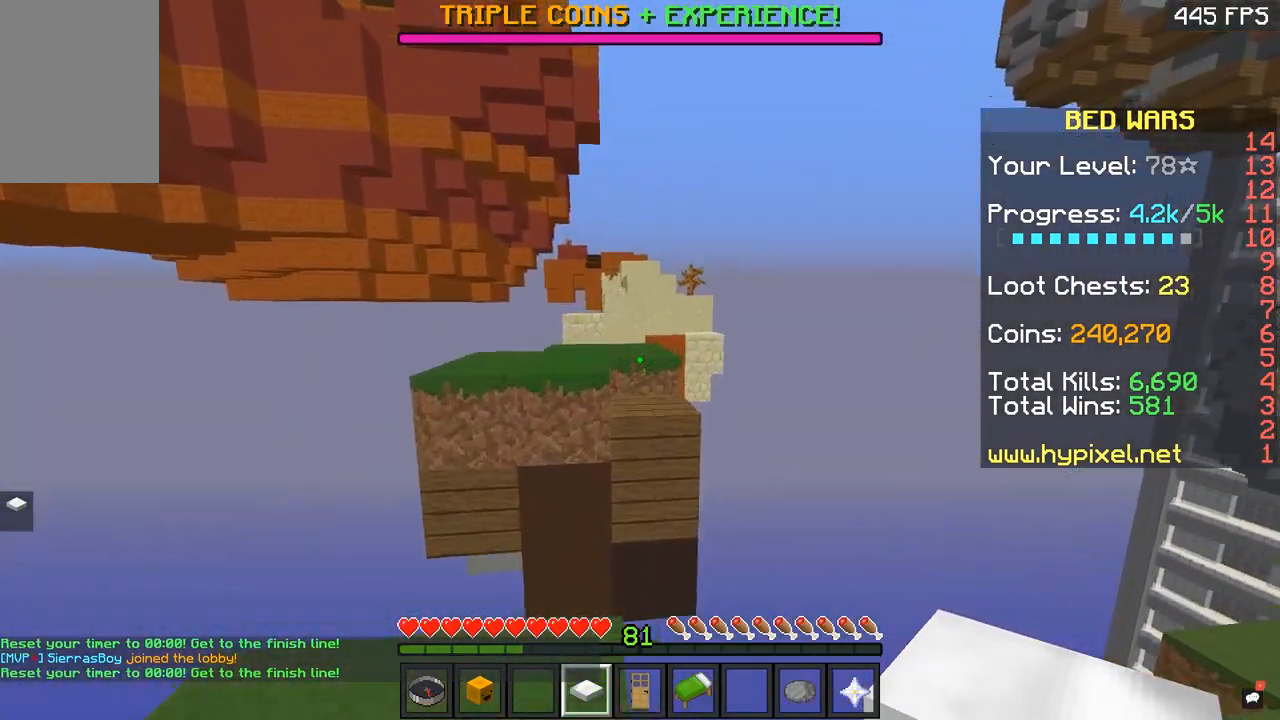
{"keys": ["q", "space"], "mouse": [], "events": [[267, "space", "up"], [501, "space", "down"]]}
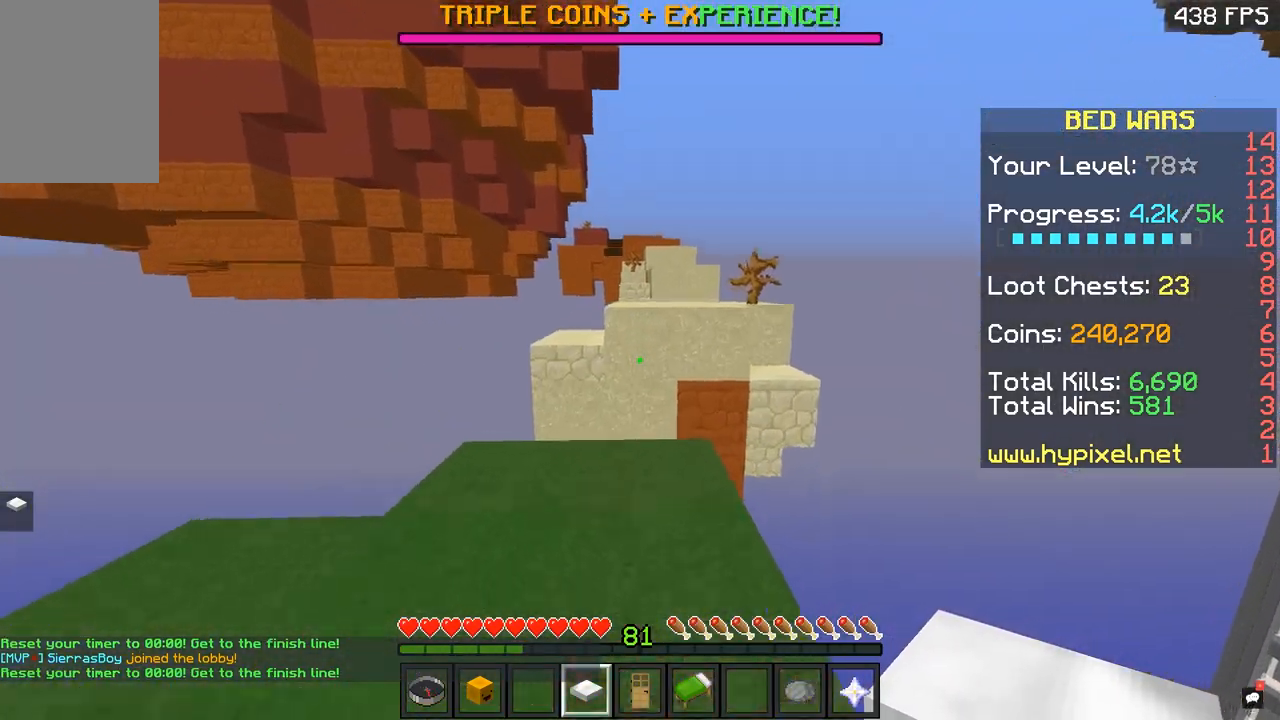
{"keys": ["q"], "mouse": [], "events": [[367, "space", "up"]]}
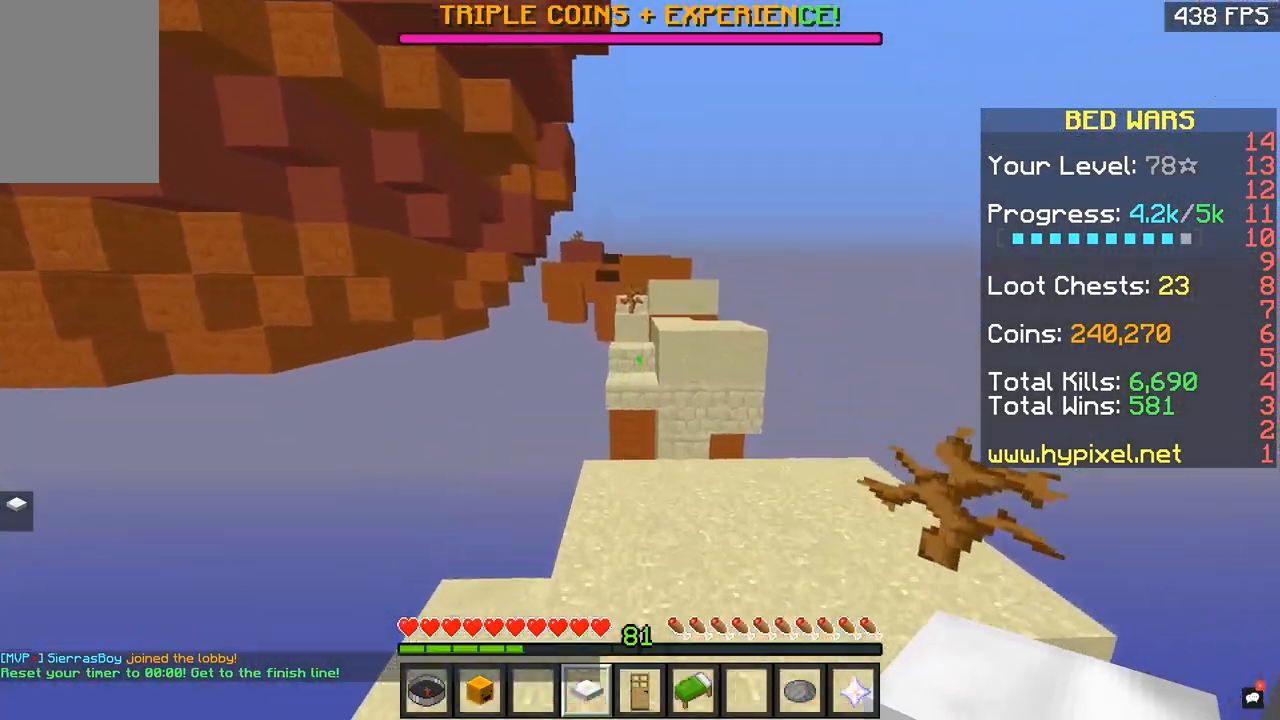
{"keys": ["q", "space"], "mouse": [], "events": [[400, "space", "down"]]}
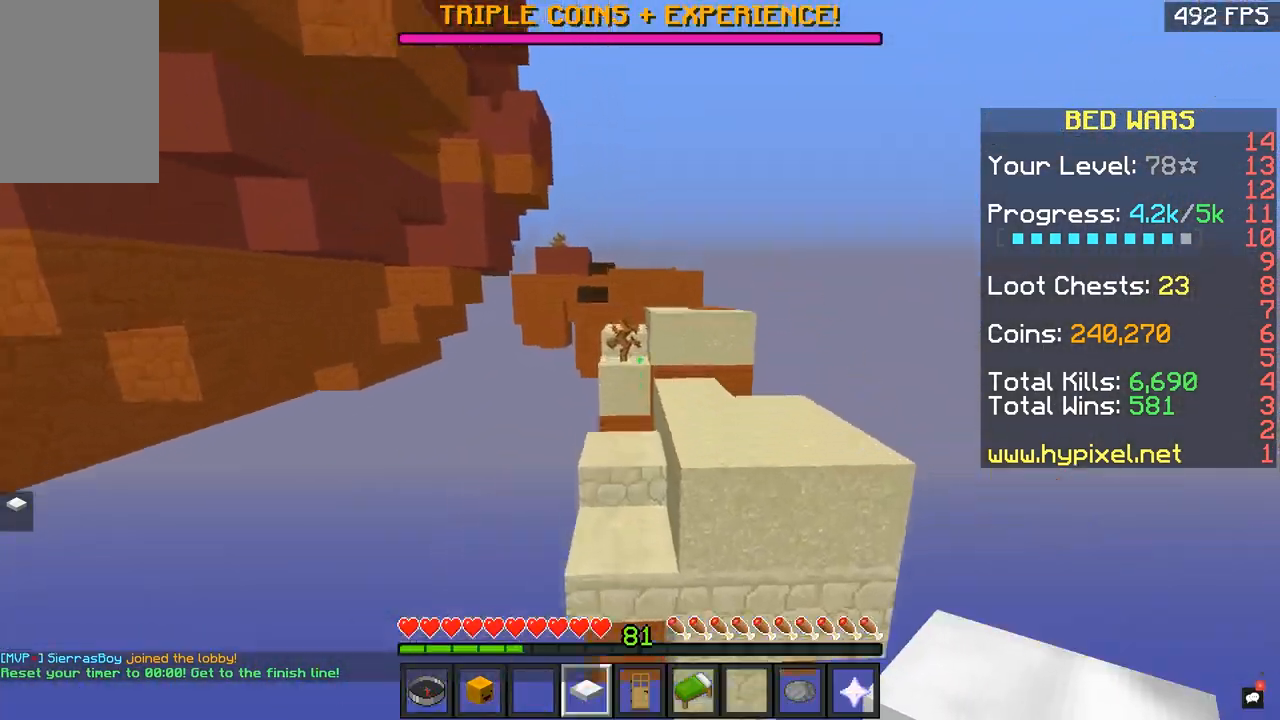
{"keys": ["q", "space"], "mouse": [], "events": [[17, "space", "up"], [450, "space", "down"]]}
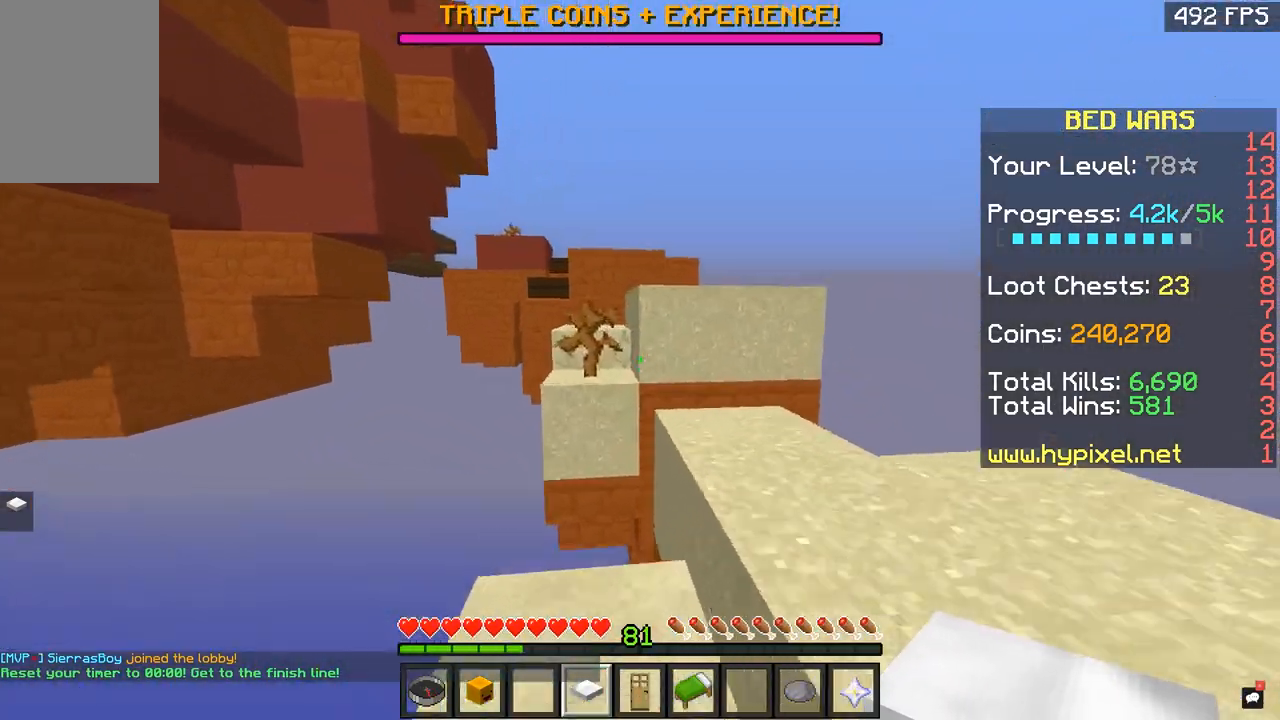
{"keys": ["q"], "mouse": [], "events": [[368, "space", "up"]]}
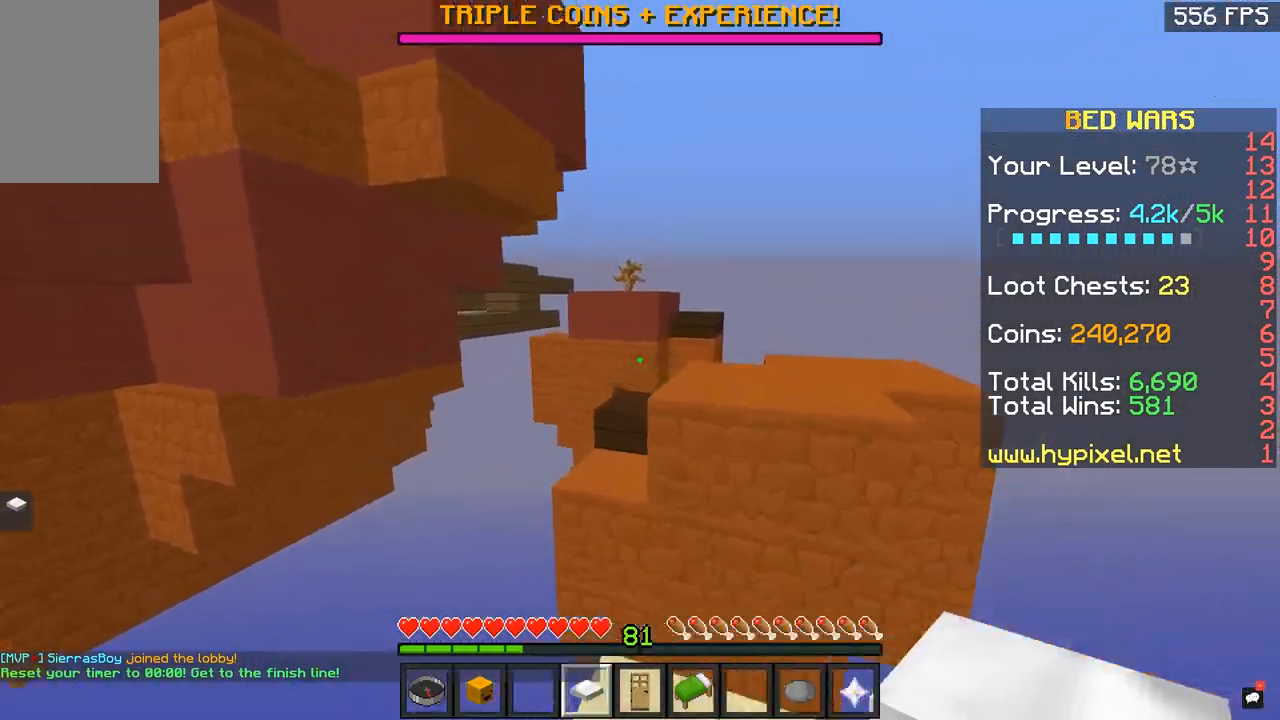
{"keys": ["q", "space"], "mouse": [], "events": [[50, "space", "down"], [317, "space", "up"], [350, "space", "down"]]}
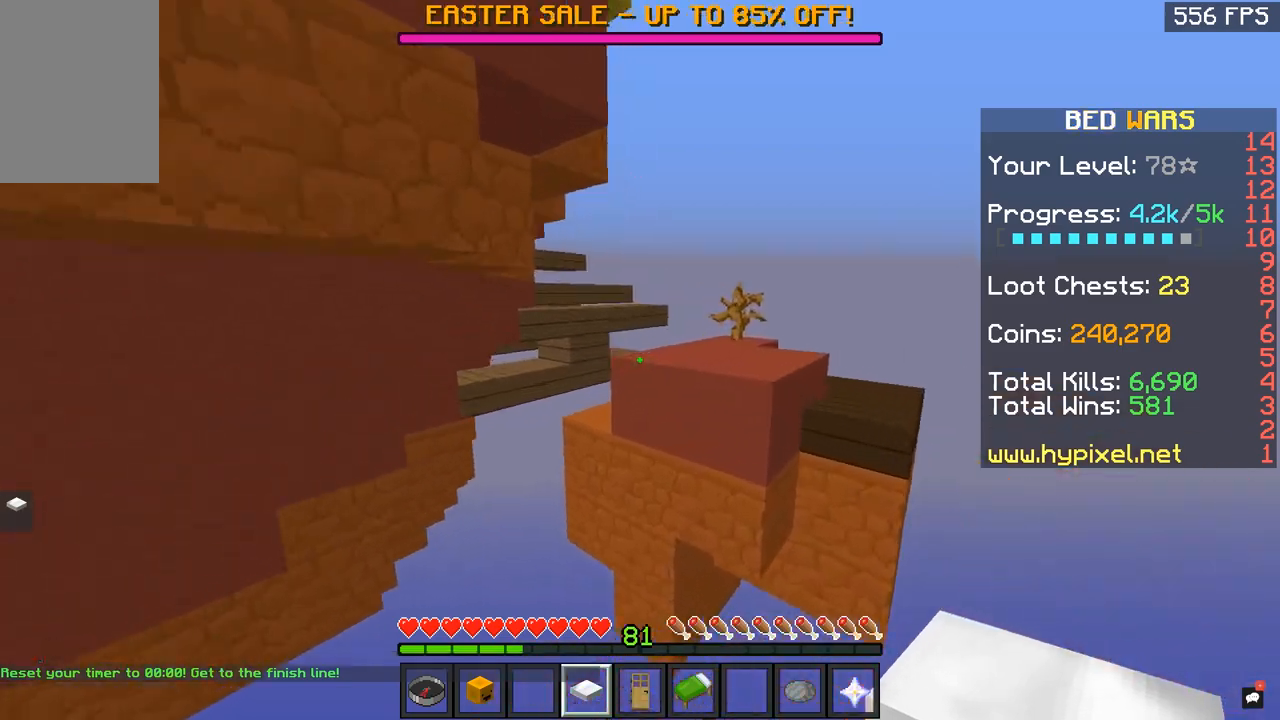
{"keys": ["q"], "mouse": [], "events": [[266, "space", "up"]]}
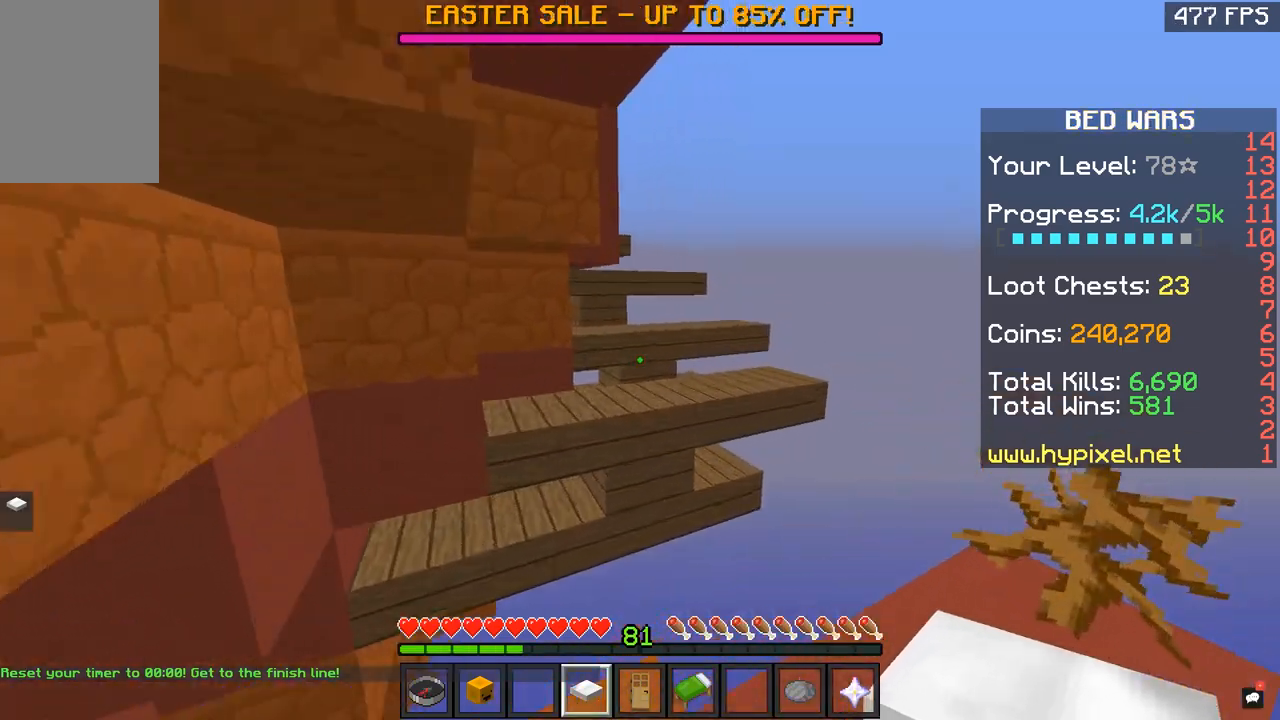
{"keys": ["q"], "mouse": [], "events": [[150, "space", "down"], [300, "space", "up"]]}
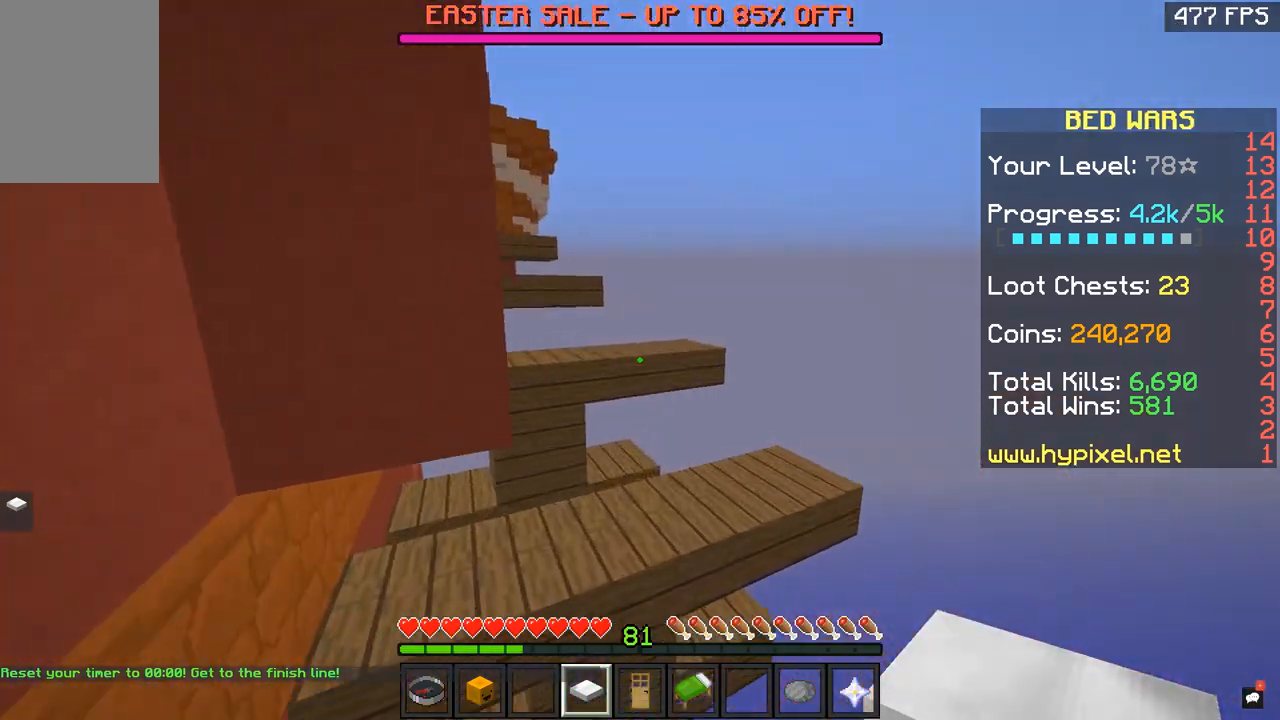
{"keys": ["a", "q", "space"], "mouse": [], "events": [[251, "d", "down"], [251, "space", "down"], [301, "a", "down"], [368, "space", "up"], [418, "d", "up"], [501, "space", "down"]]}
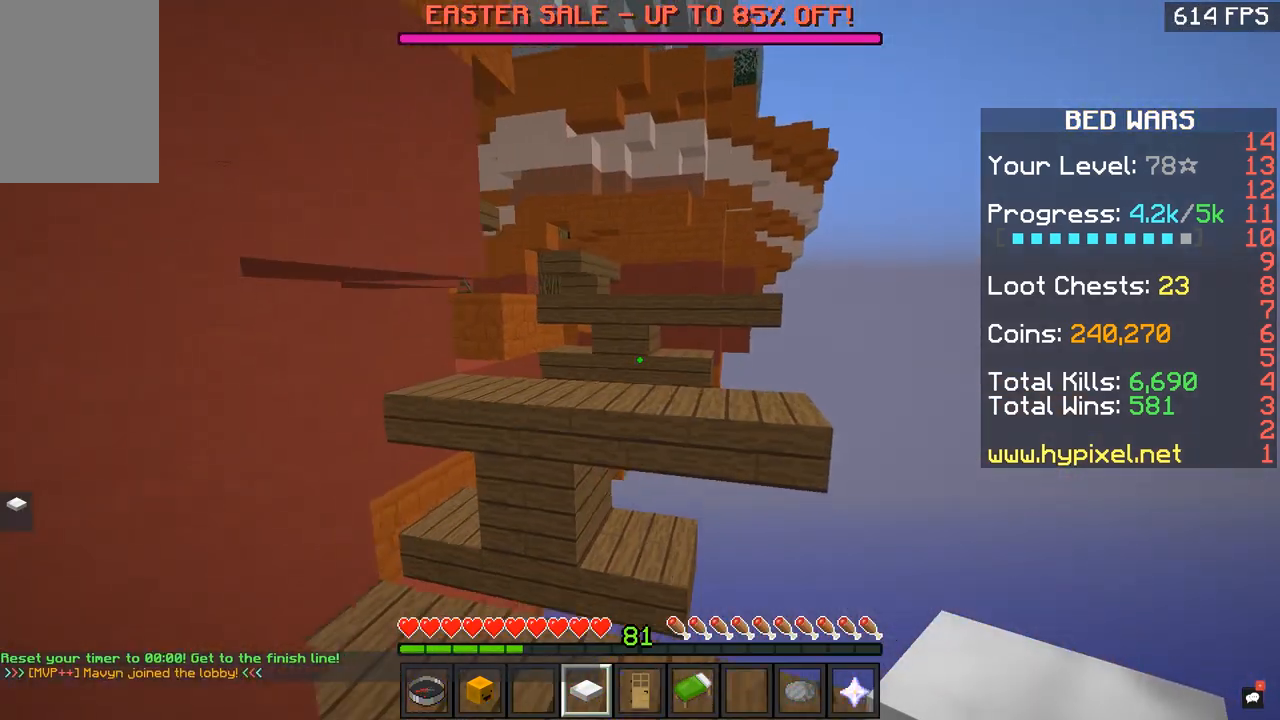
{"keys": ["d", "q", "space"], "mouse": [], "events": [[250, "d", "down"], [417, "a", "up"]]}
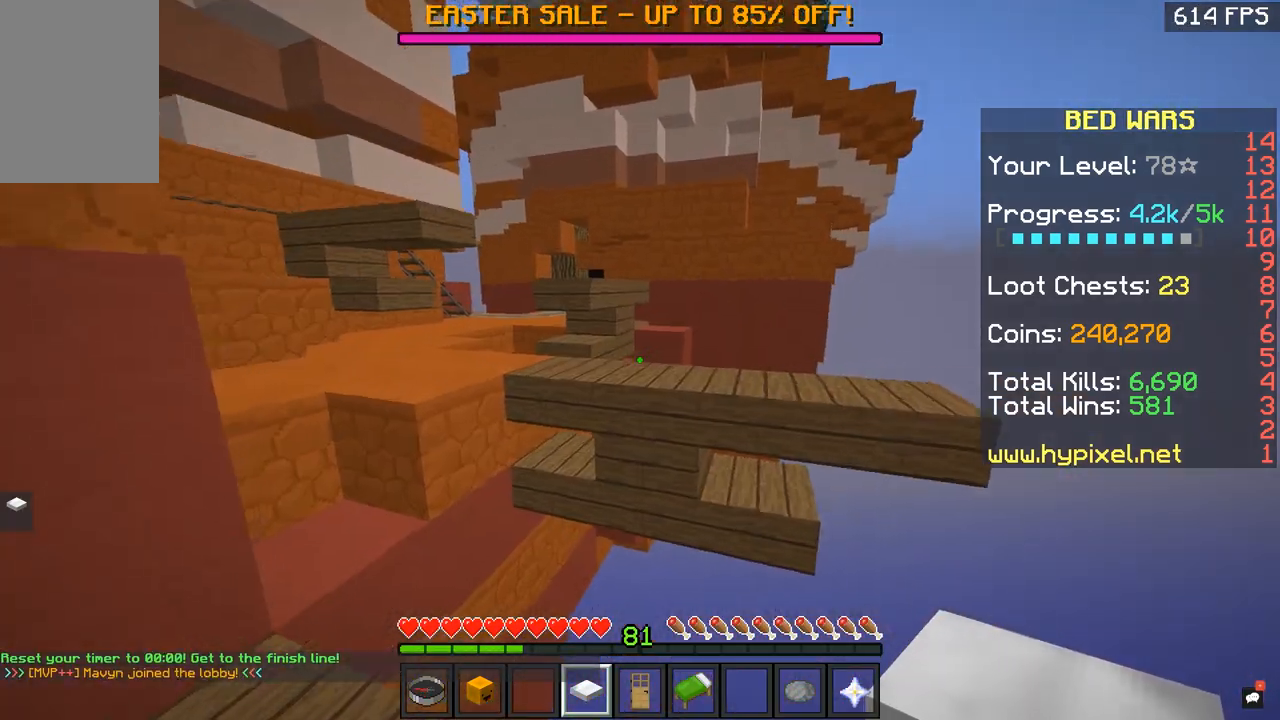
{"keys": ["q", "space"], "mouse": [], "events": [[300, "space", "up"], [367, "d", "up"], [400, "space", "down"]]}
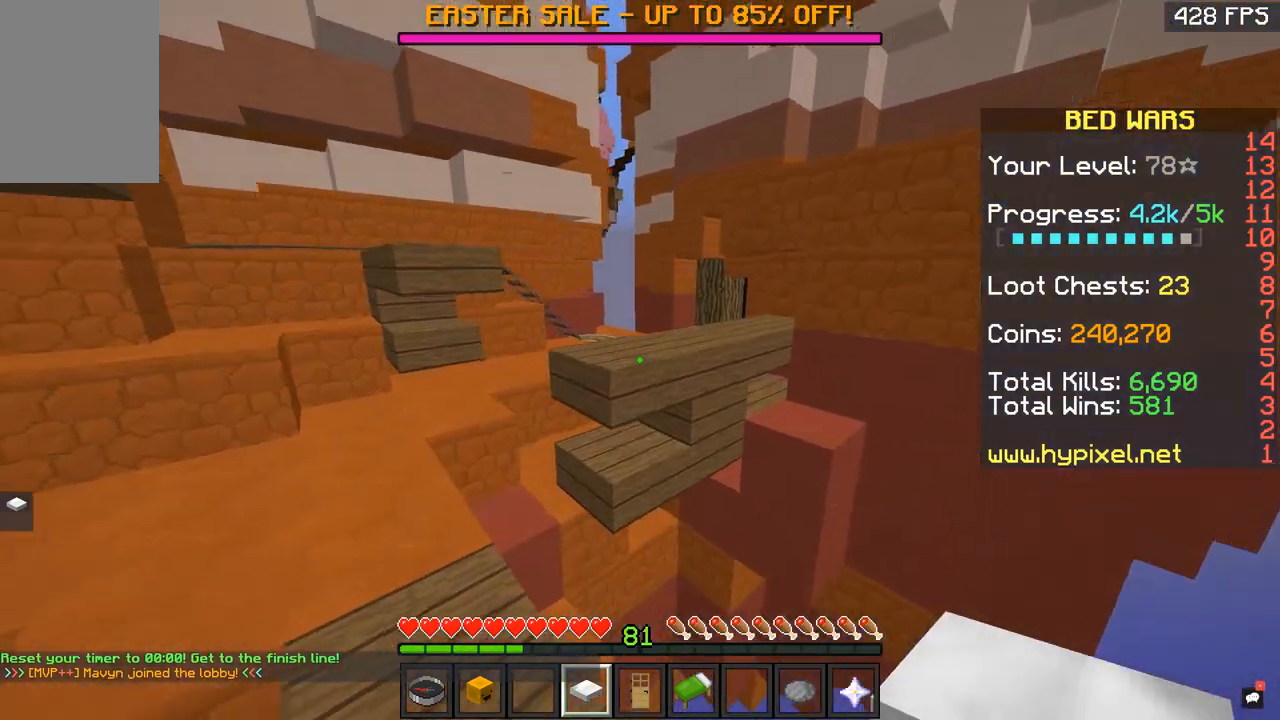
{"keys": ["q", "space"], "mouse": [], "events": [[267, "space", "up"], [300, "space", "down"]]}
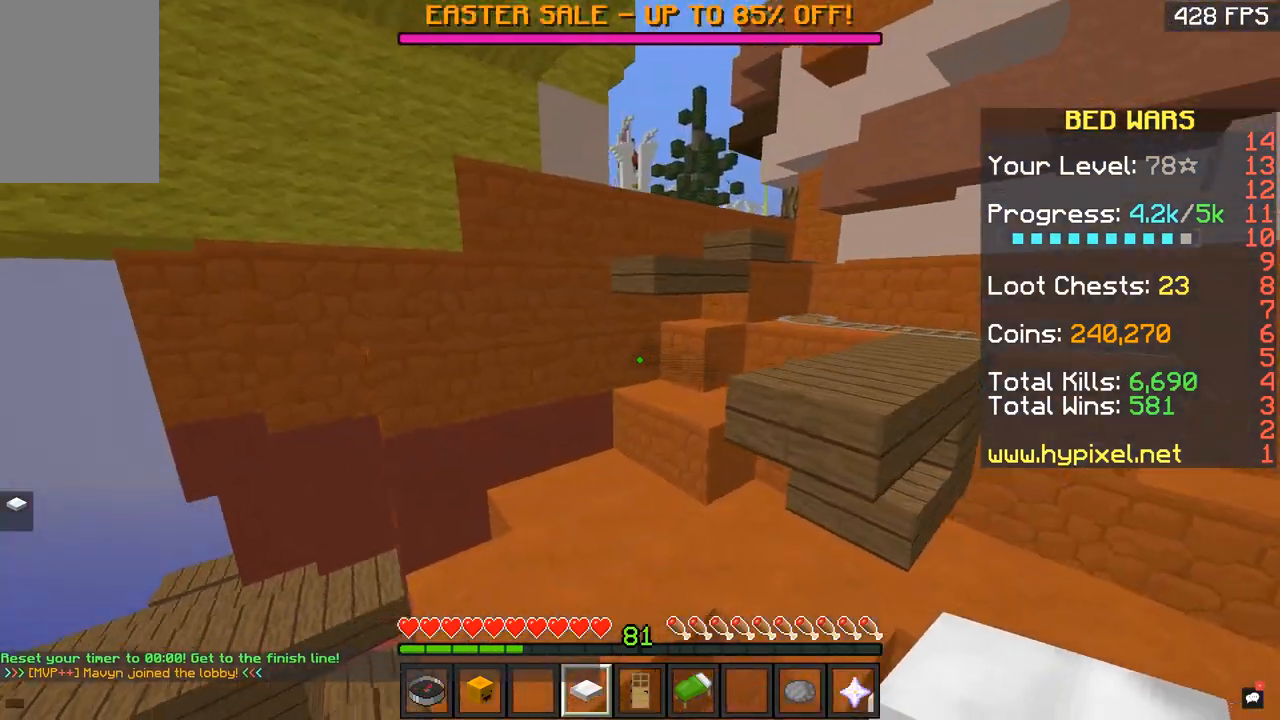
{"keys": ["q", "space"], "mouse": [], "events": []}
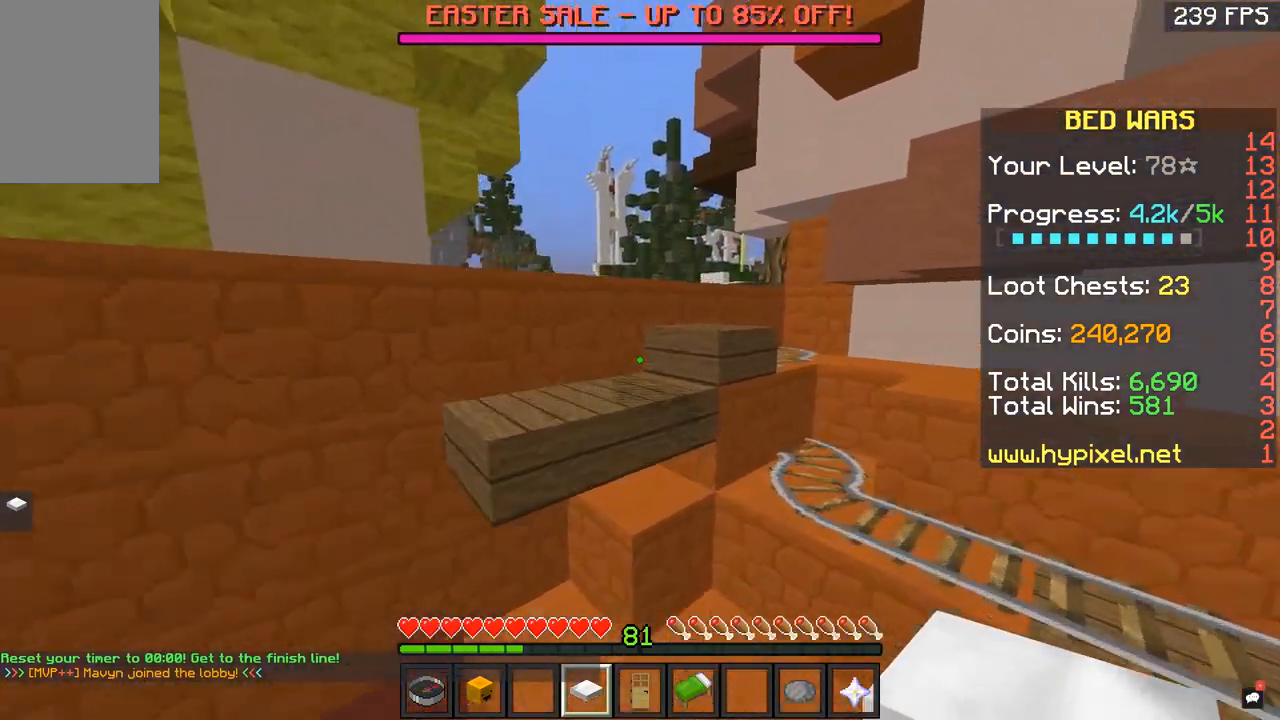
{"keys": ["q", "space"], "mouse": [], "events": [[167, "space", "up"], [450, "space", "down"]]}
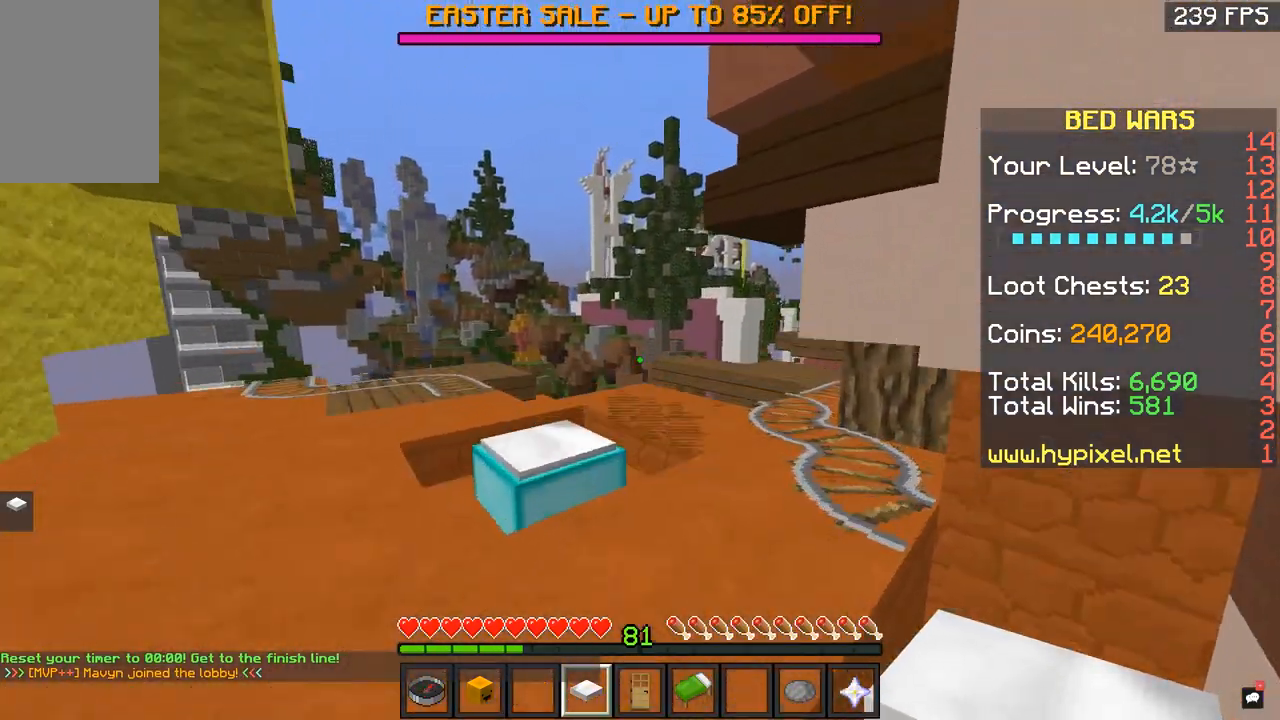
{"keys": ["q"], "mouse": ["right"], "events": [[100, "space", "up"], [500, "mouse_right", "down"]]}
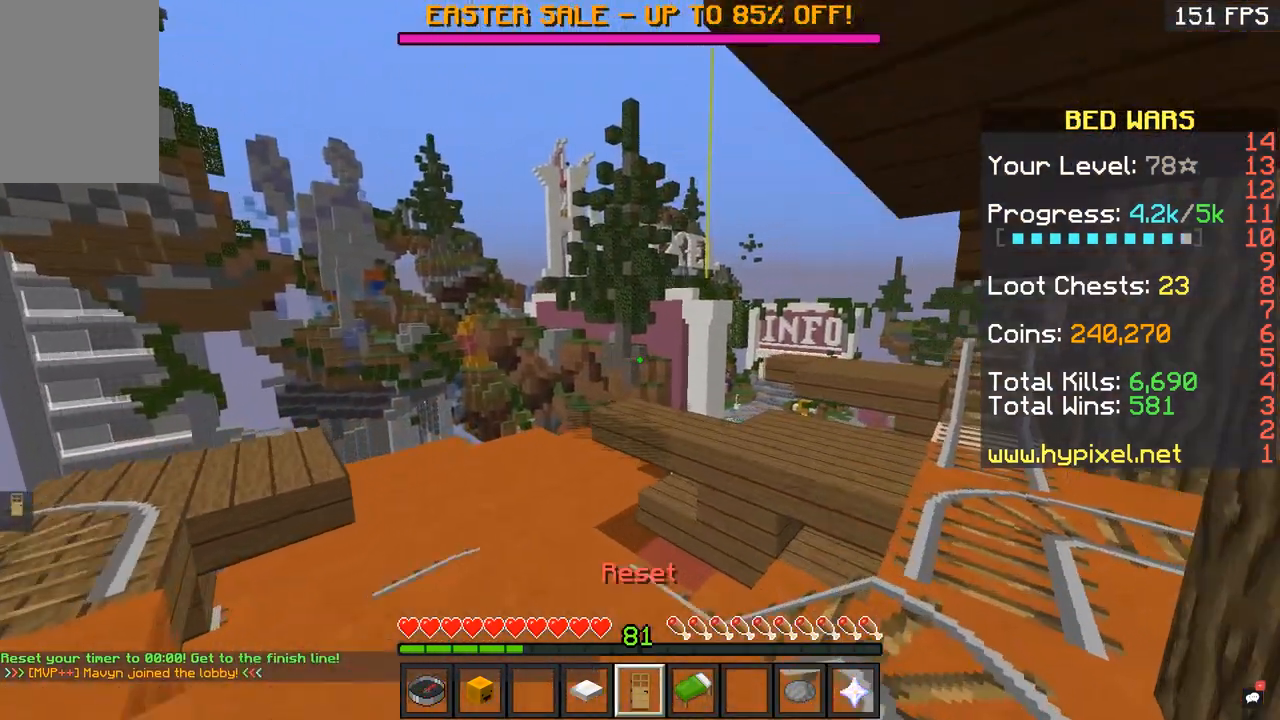
{"keys": ["q", "space"], "mouse": [], "events": [[117, "mouse_right", "up"], [450, "space", "down"]]}
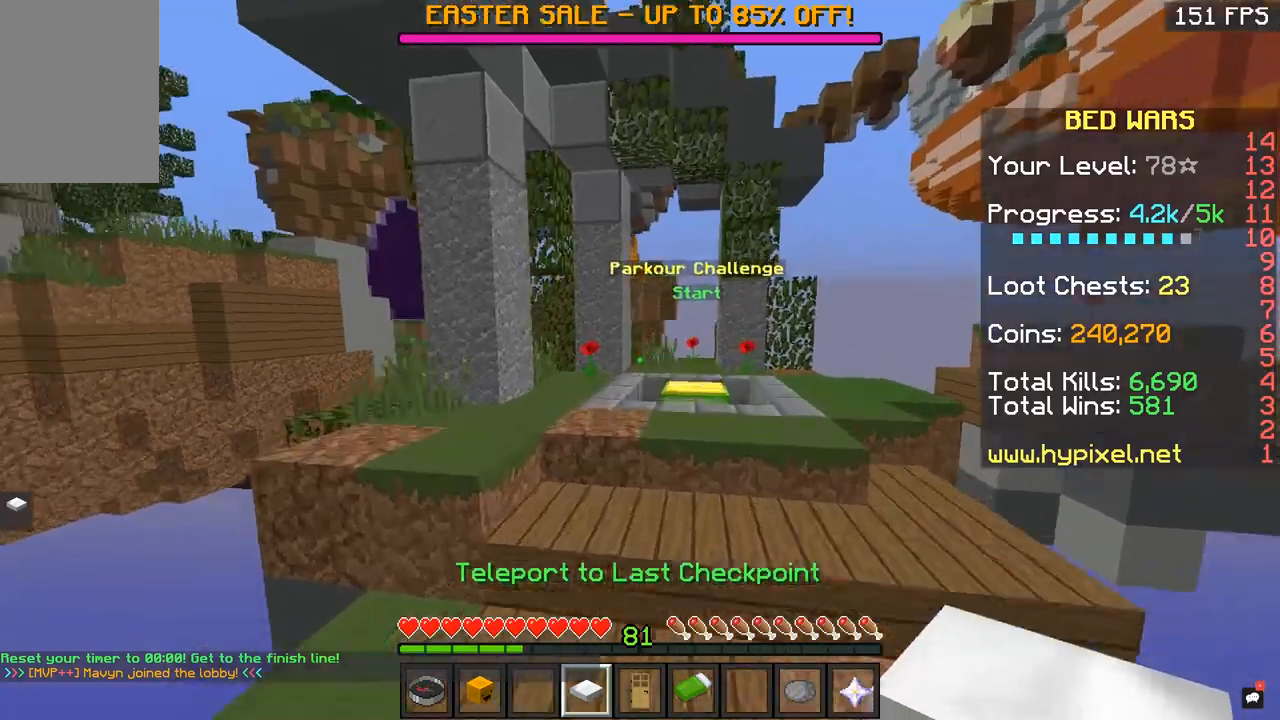
{"keys": ["a", "q", "space"], "mouse": [], "events": [[101, "a", "down"], [151, "space", "up"], [384, "space", "down"]]}
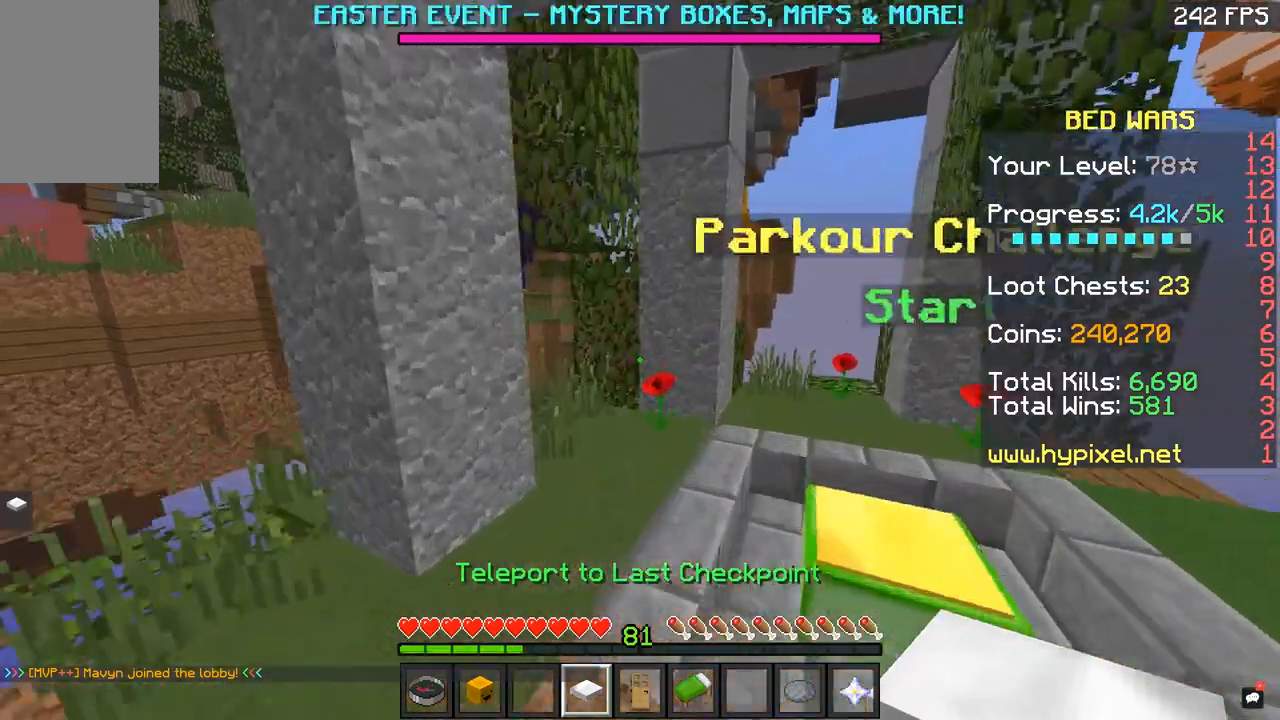
{"keys": ["a", "q"], "mouse": [], "events": [[133, "d", "down"], [150, "a", "up"], [150, "space", "up"], [367, "d", "up"], [450, "a", "down"]]}